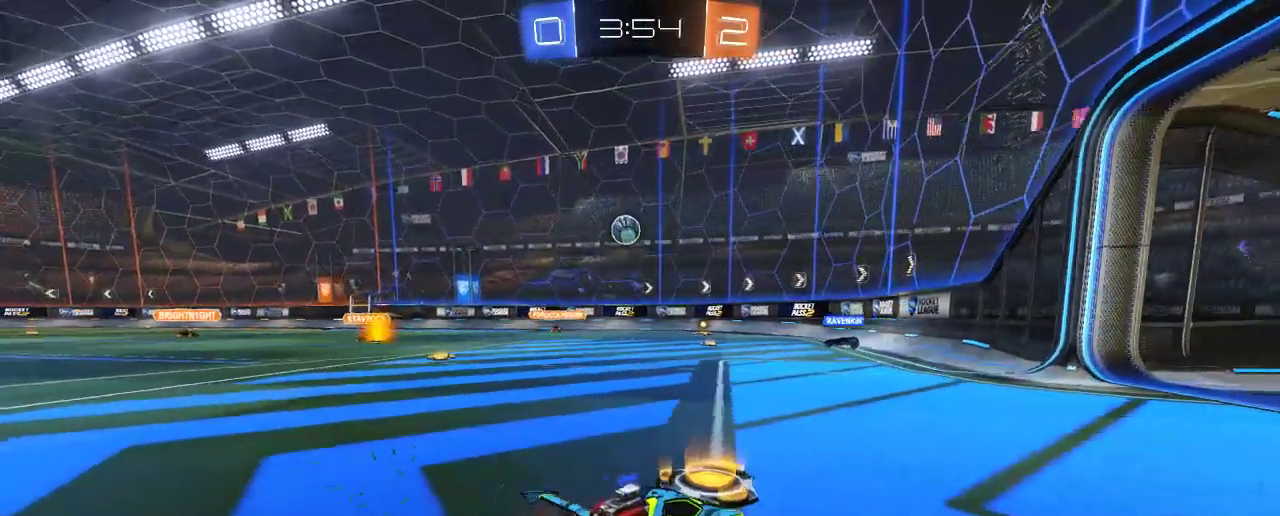
Gameplay with a controller (Xbox layout); each line is a JSON object with the inputs held at the frame after it. "events" lists button and stick changes between this image and that frame as [ms after this image, input, new state], when the widget could be followed in between. Not read: R3.
{"buttons": ["R2"], "left_stick": "right", "right_stick": "center", "events": [[67, "left_stick", "up-left"], [233, "R2", "down"], [283, "left_stick", "right"]]}
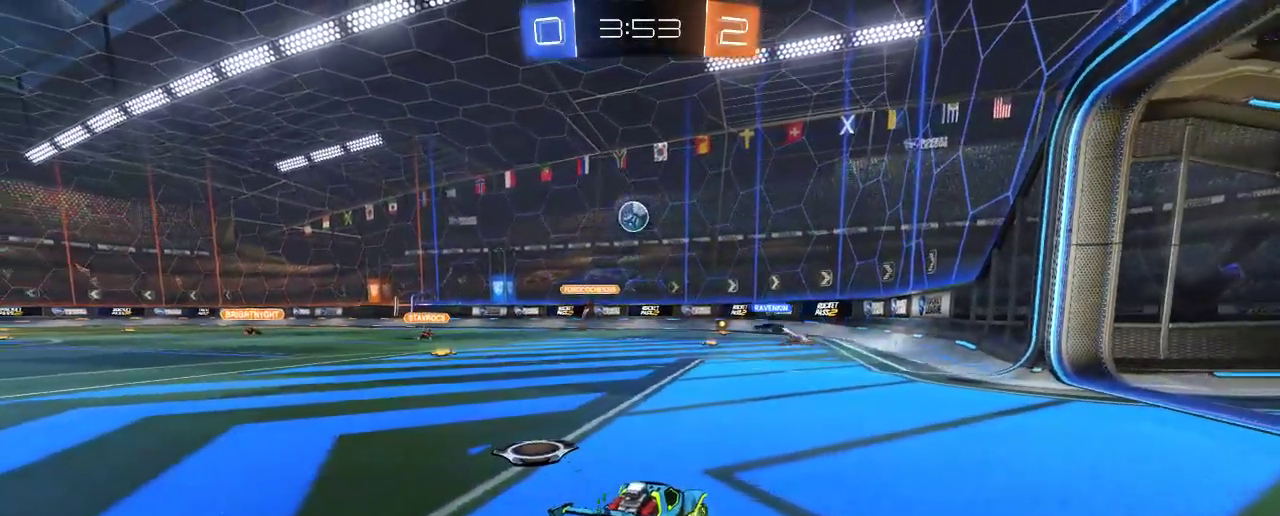
{"buttons": ["R2"], "left_stick": "center", "right_stick": "center", "events": [[33, "L2", "down"], [67, "R2", "up"], [233, "L2", "up"], [250, "left_stick", "center"], [267, "R2", "down"]]}
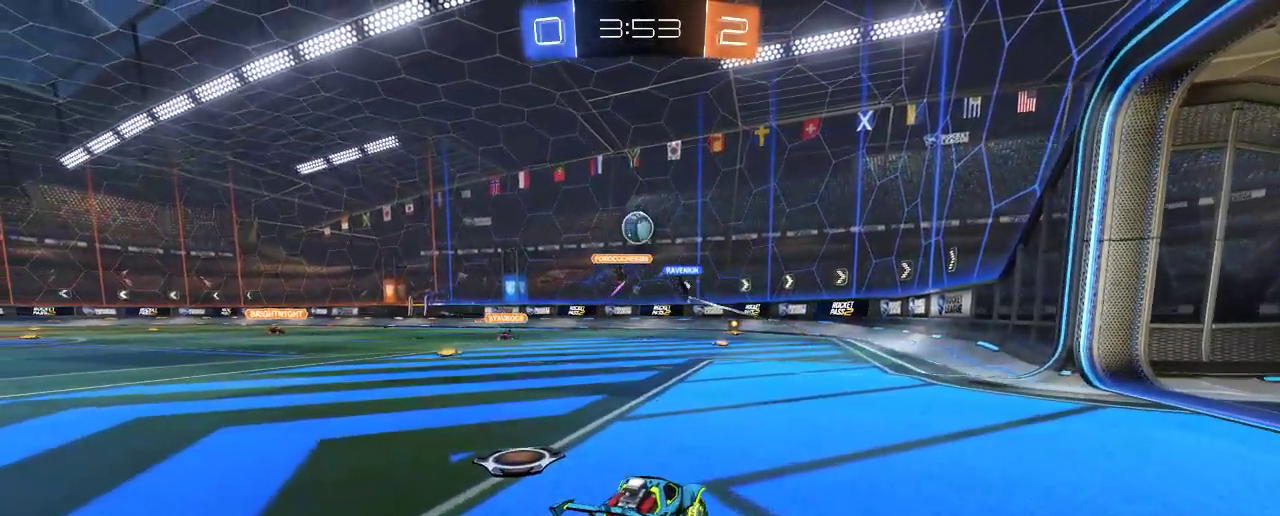
{"buttons": ["R2"], "left_stick": "center", "right_stick": "center", "events": [[33, "R2", "up"], [400, "R2", "down"]]}
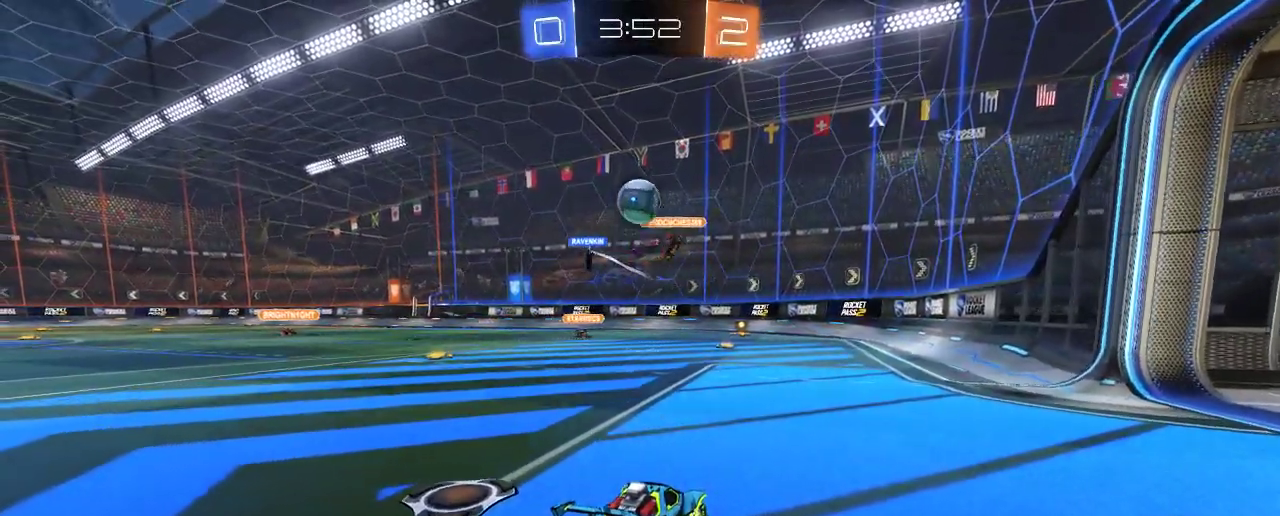
{"buttons": ["B"], "left_stick": "down-left", "right_stick": "center", "events": [[133, "left_stick", "down"], [167, "R2", "up"], [200, "A", "down"], [433, "A", "up"], [483, "left_stick", "down-left"], [500, "B", "down"]]}
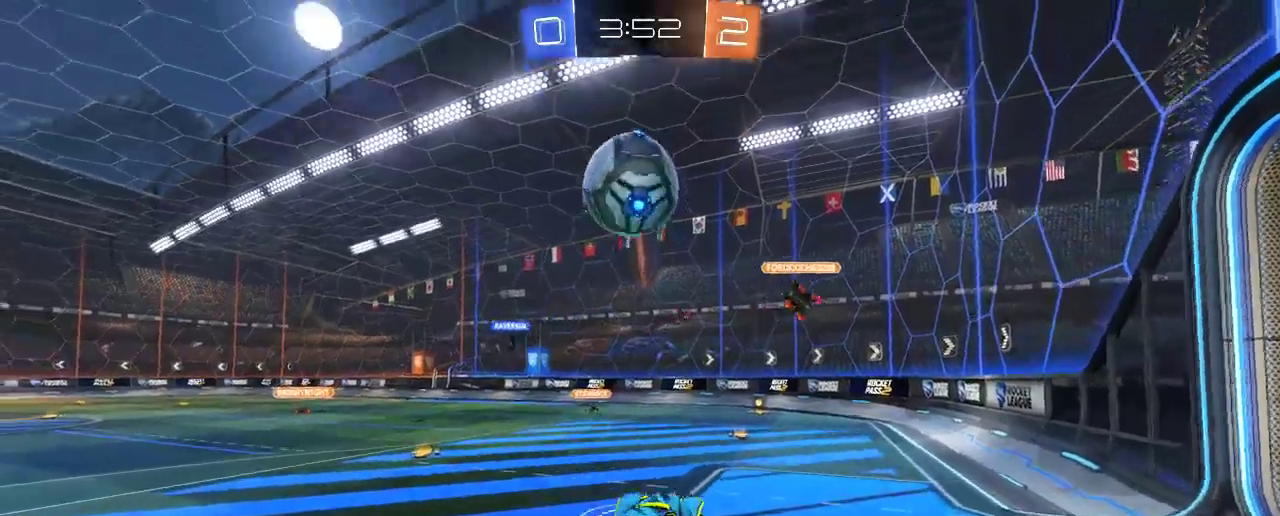
{"buttons": ["R2"], "left_stick": "right", "right_stick": "center", "events": [[67, "R2", "down"], [200, "L2", "down"], [233, "A", "down"], [233, "left_stick", "up"], [333, "A", "up"], [383, "left_stick", "center"], [400, "L2", "up"], [467, "left_stick", "right"], [500, "B", "up"]]}
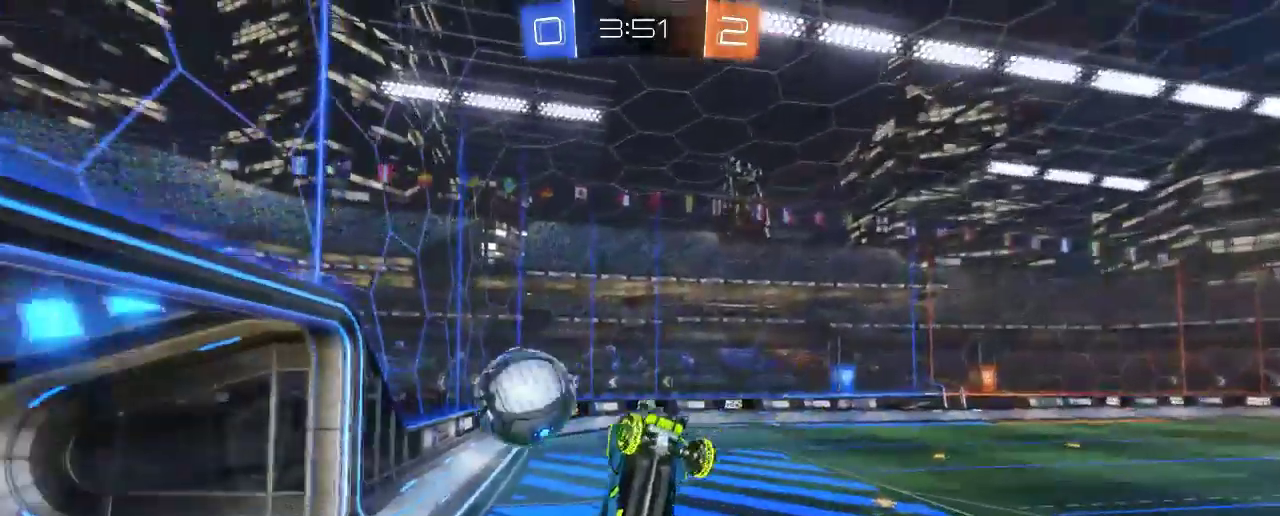
{"buttons": ["X"], "left_stick": "right", "right_stick": "center", "events": [[367, "R2", "up"], [467, "X", "down"]]}
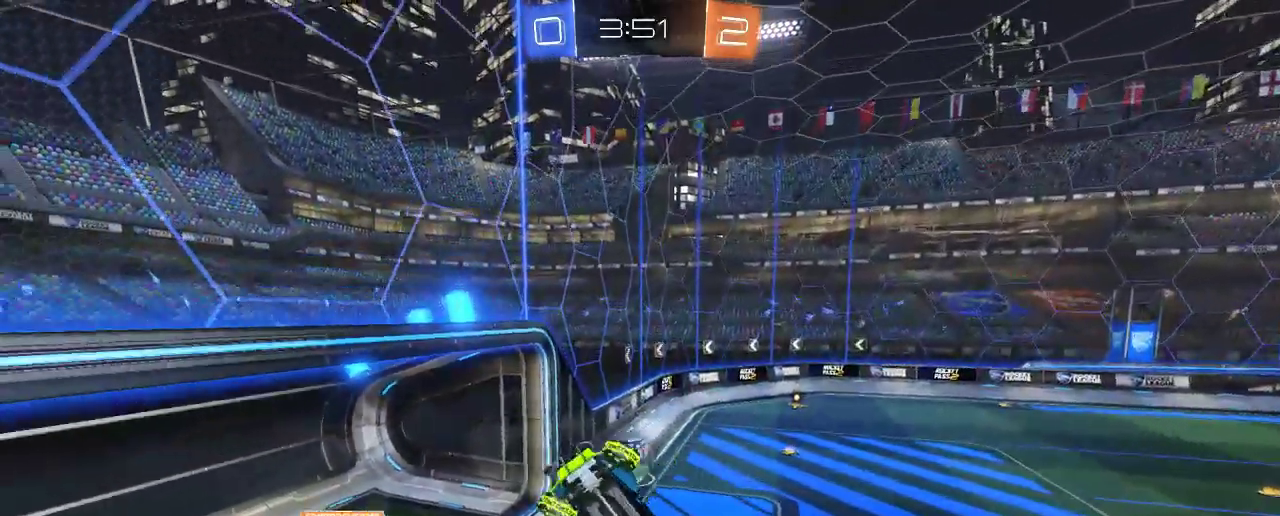
{"buttons": [], "left_stick": "down-left", "right_stick": "center", "events": [[67, "left_stick", "center"], [100, "X", "up"], [117, "left_stick", "up-left"], [200, "left_stick", "down-left"]]}
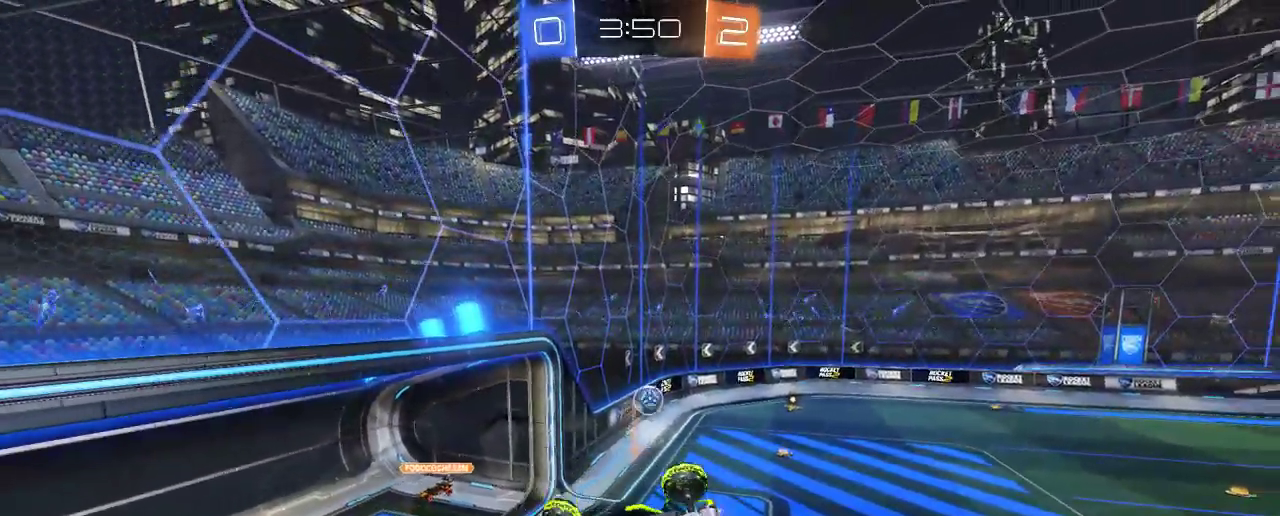
{"buttons": ["X"], "left_stick": "up", "right_stick": "center", "events": [[100, "X", "down"], [200, "X", "up"], [267, "left_stick", "center"], [333, "left_stick", "up"], [467, "X", "down"]]}
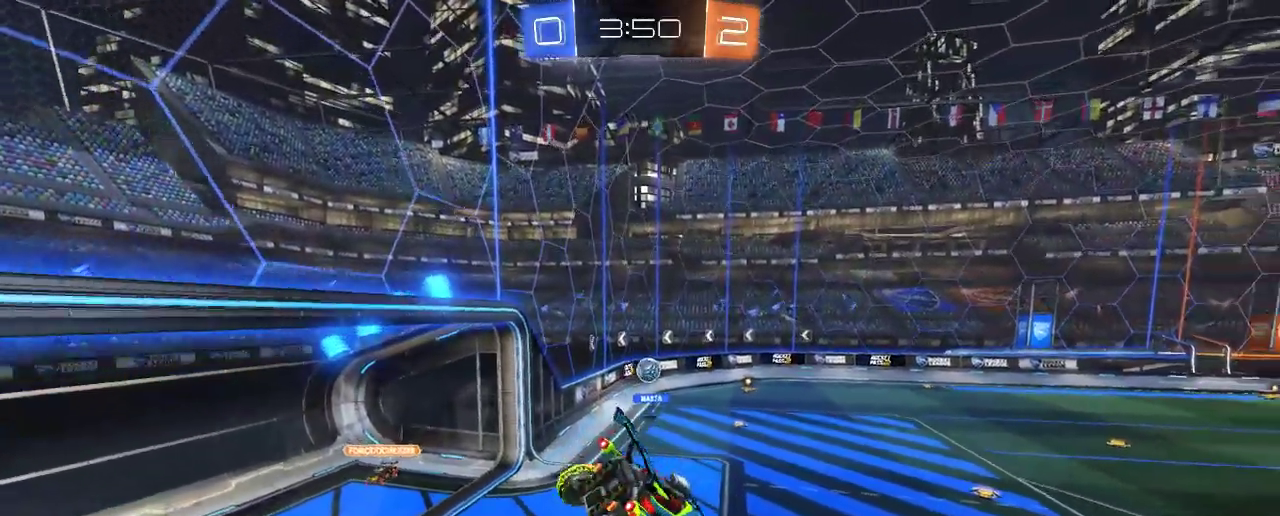
{"buttons": ["X"], "left_stick": "down-left", "right_stick": "center", "events": [[67, "left_stick", "up-left"], [233, "X", "up"], [467, "X", "down"], [500, "left_stick", "down-left"]]}
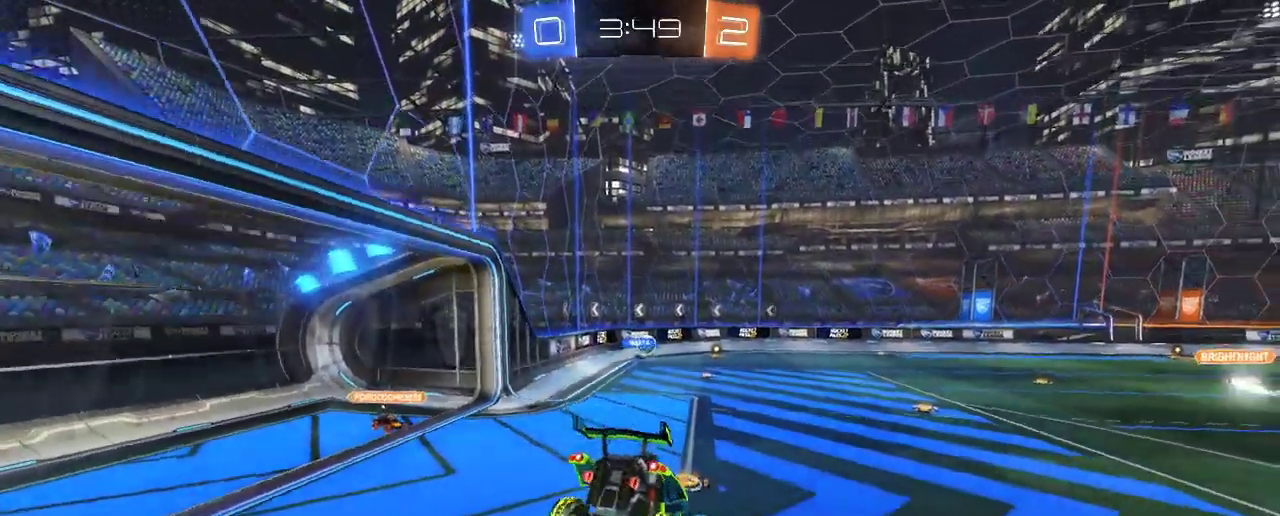
{"buttons": ["R2"], "left_stick": "center", "right_stick": "center", "events": [[100, "X", "up"], [333, "left_stick", "center"], [367, "R2", "down"]]}
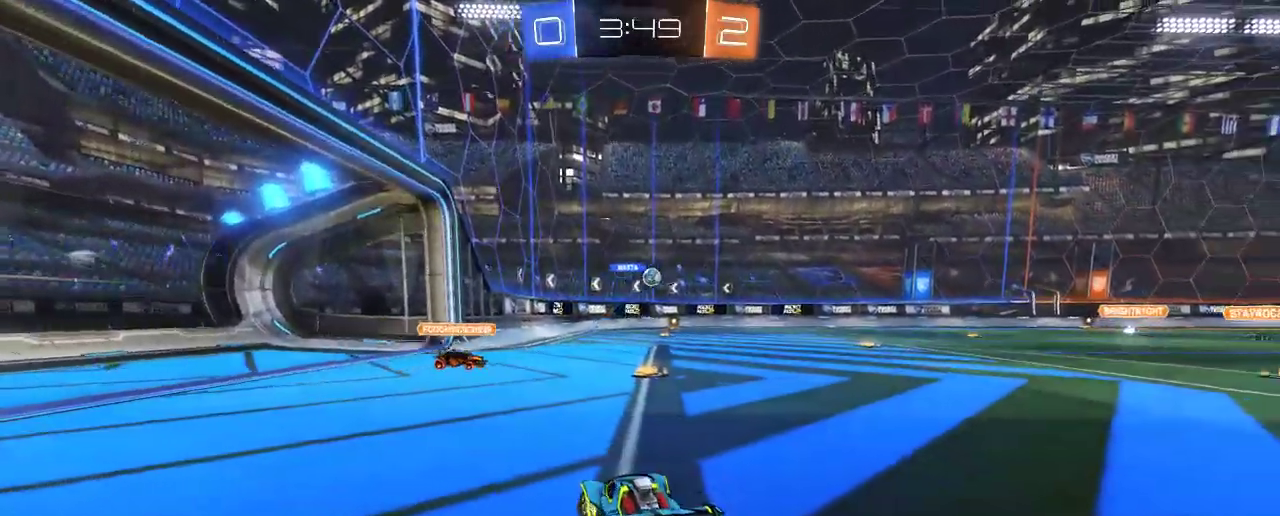
{"buttons": ["R2"], "left_stick": "center", "right_stick": "center", "events": [[33, "left_stick", "left"], [433, "left_stick", "center"]]}
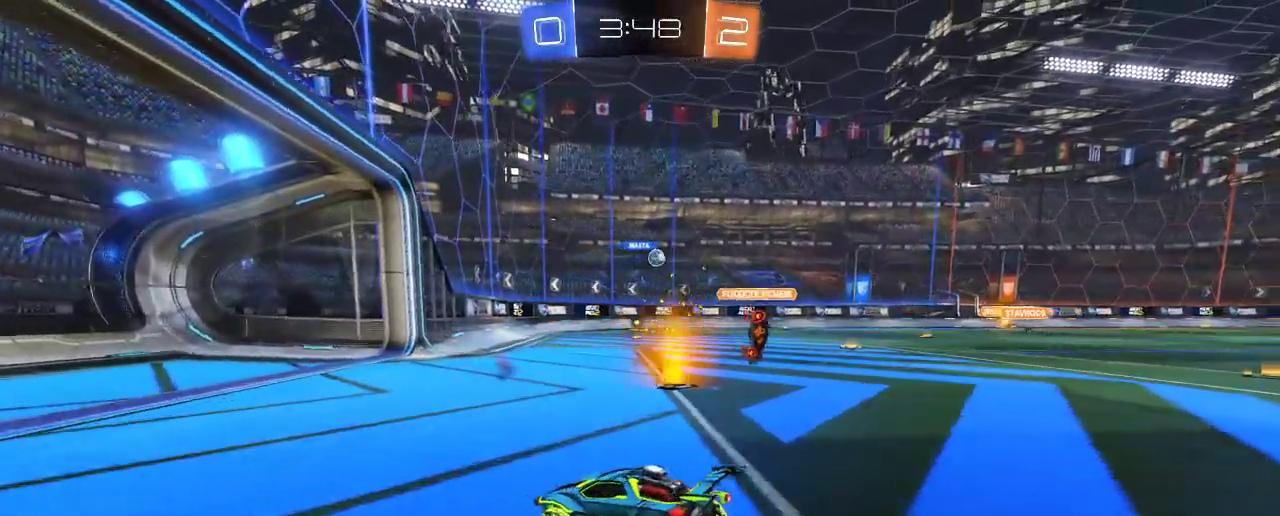
{"buttons": ["L2"], "left_stick": "center", "right_stick": "center", "events": [[100, "left_stick", "right"], [167, "R2", "up"], [167, "X", "down"], [367, "X", "up"], [433, "left_stick", "center"], [500, "L2", "down"]]}
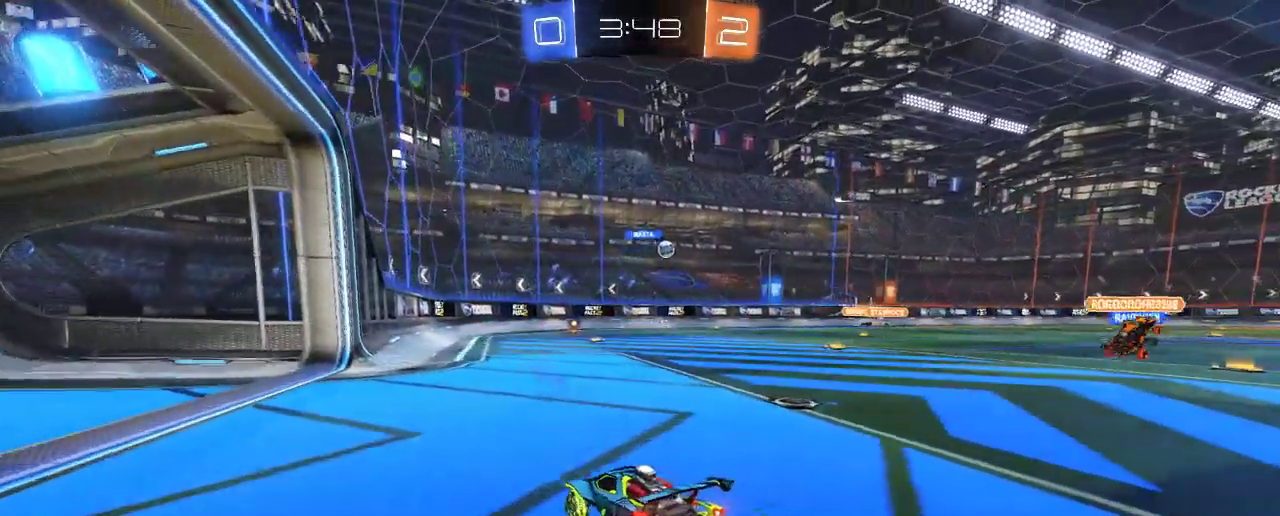
{"buttons": ["R2"], "left_stick": "right", "right_stick": "center", "events": [[33, "left_stick", "up-left"], [200, "L2", "up"], [200, "R2", "down"], [467, "left_stick", "right"]]}
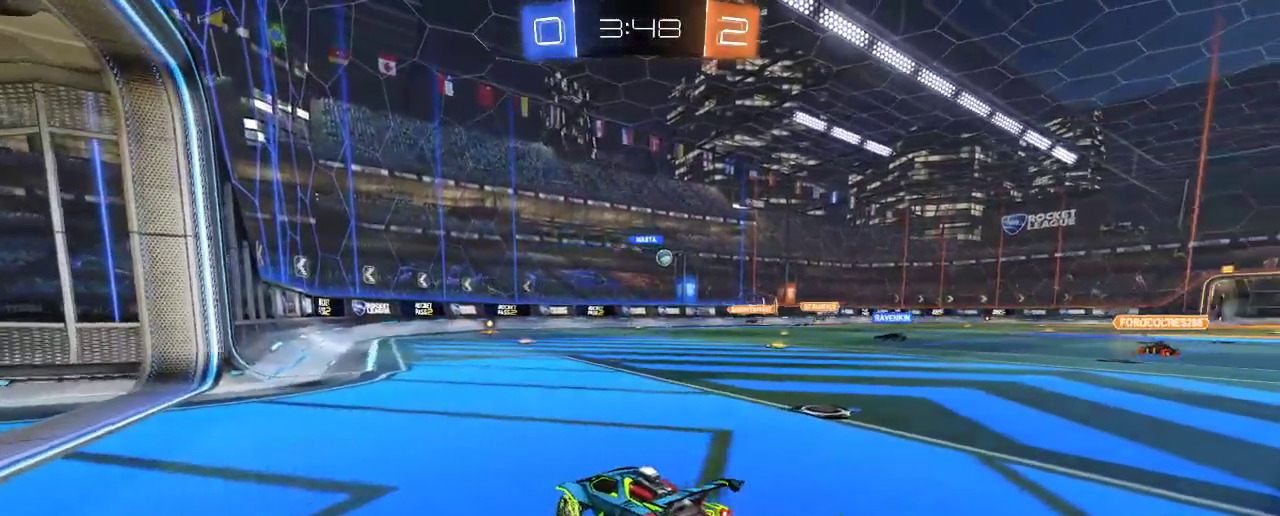
{"buttons": [], "left_stick": "right", "right_stick": "center", "events": [[267, "L2", "down"], [333, "R2", "up"], [433, "L2", "up"]]}
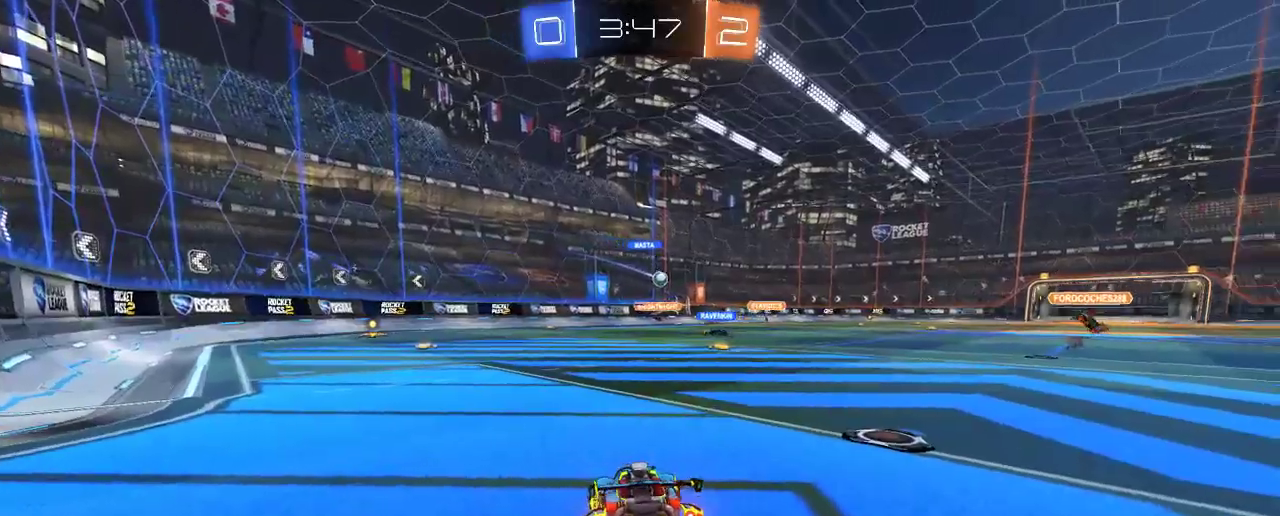
{"buttons": ["R2"], "left_stick": "right", "right_stick": "center", "events": [[67, "R2", "down"]]}
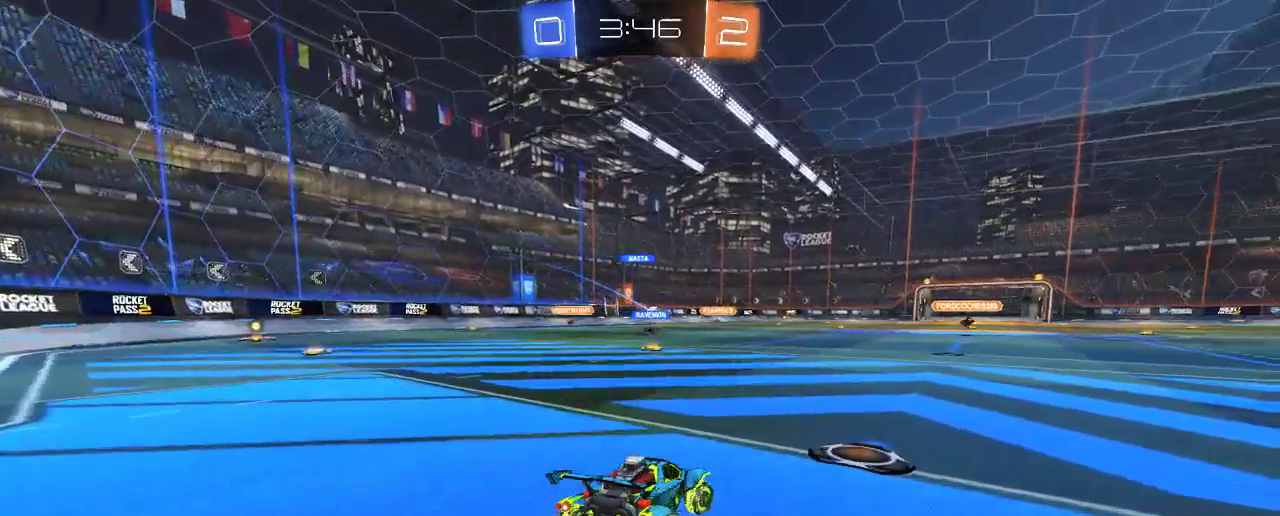
{"buttons": ["R2"], "left_stick": "center", "right_stick": "center", "events": [[200, "left_stick", "center"]]}
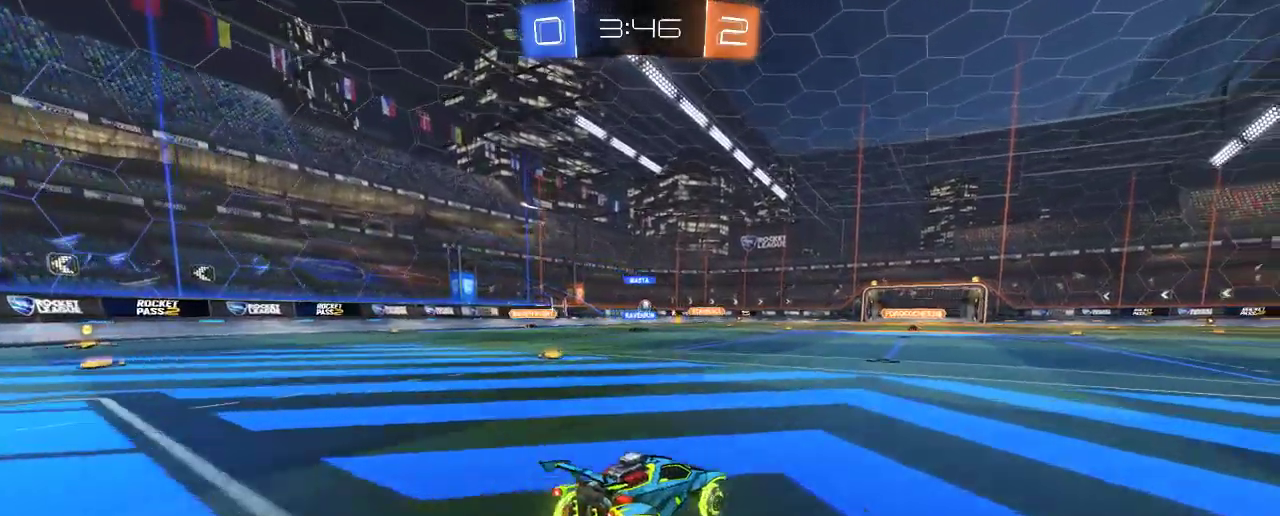
{"buttons": ["R2"], "left_stick": "center", "right_stick": "center", "events": [[33, "left_stick", "up-left"], [100, "left_stick", "center"], [333, "left_stick", "left"], [400, "left_stick", "center"]]}
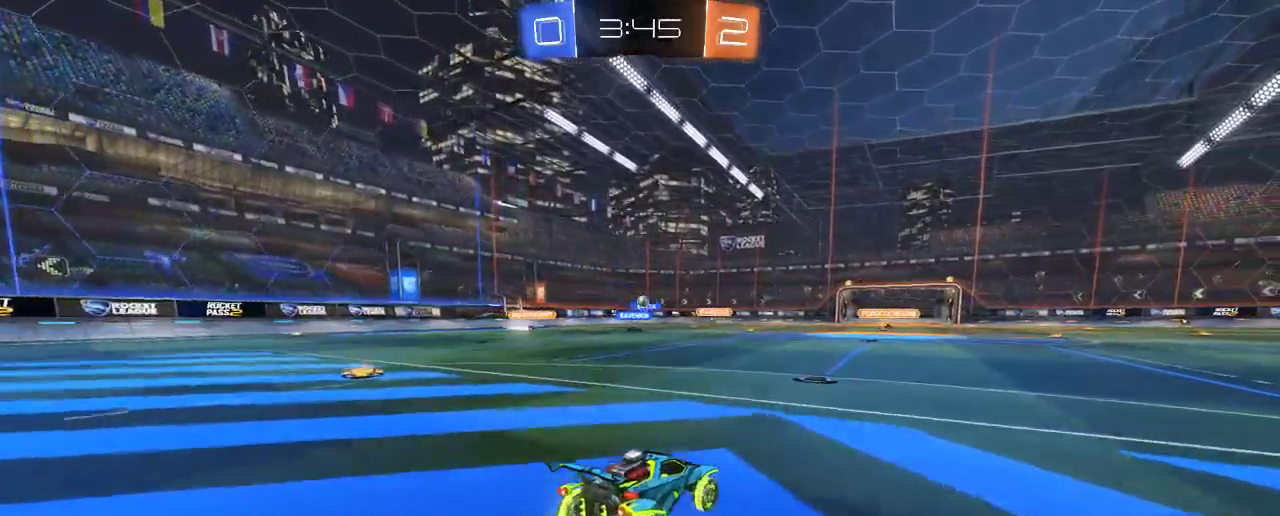
{"buttons": ["R2"], "left_stick": "right", "right_stick": "center", "events": [[33, "left_stick", "right"], [200, "Y", "down"], [333, "Y", "up"]]}
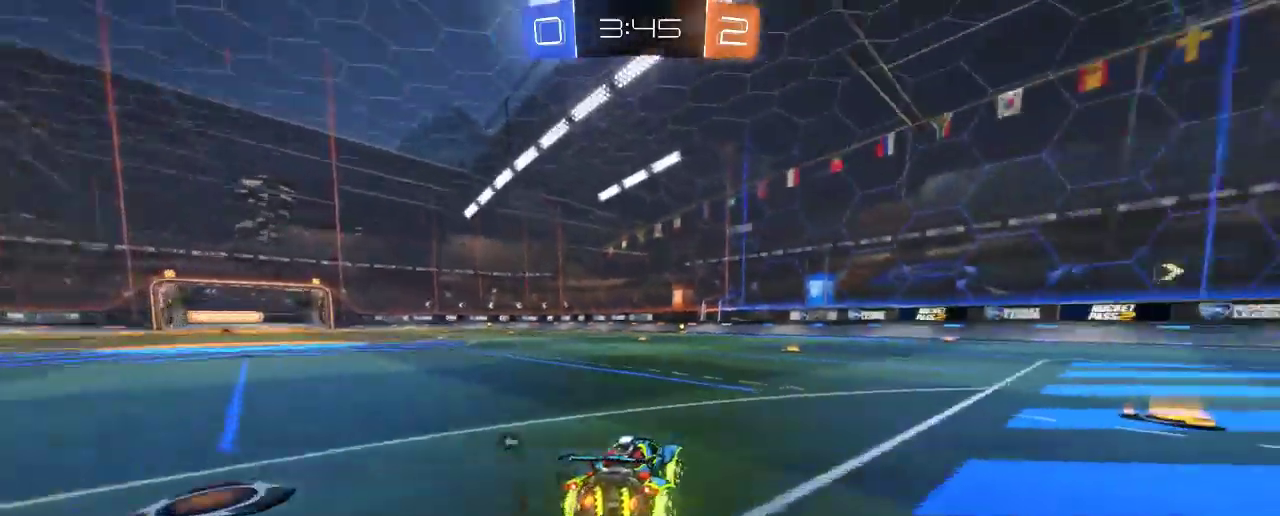
{"buttons": ["R2"], "left_stick": "right", "right_stick": "center", "events": []}
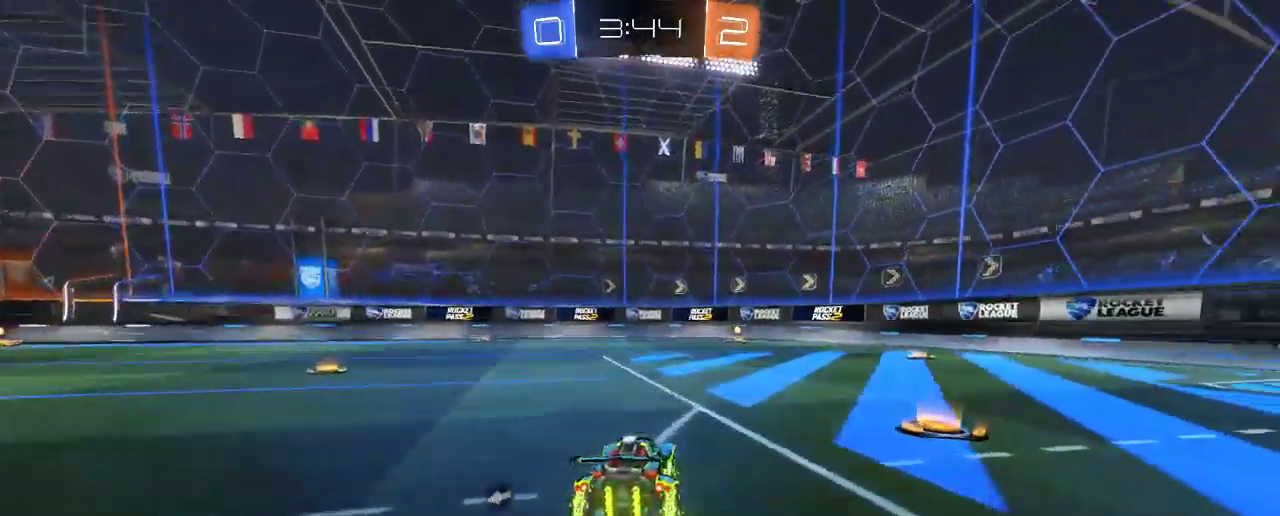
{"buttons": ["R2"], "left_stick": "up", "right_stick": "center", "events": [[67, "left_stick", "center"], [200, "left_stick", "up-right"], [300, "left_stick", "center"], [367, "A", "down"], [367, "left_stick", "up"], [433, "A", "up"]]}
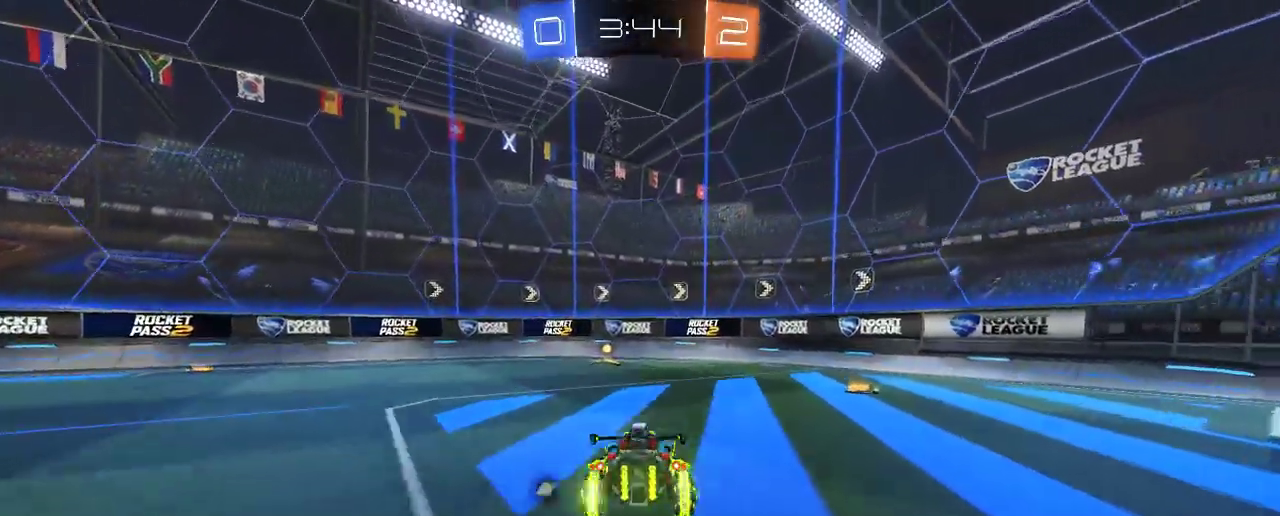
{"buttons": ["R2"], "left_stick": "up-left", "right_stick": "center", "events": [[67, "A", "down"], [133, "A", "up"], [300, "Y", "down"], [300, "left_stick", "up-left"], [400, "Y", "up"]]}
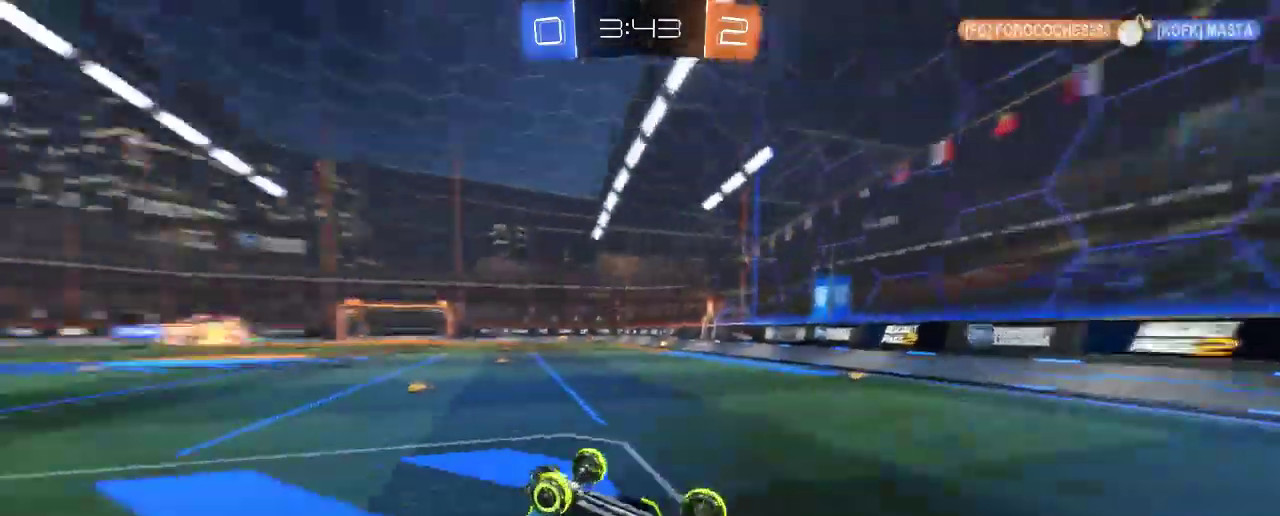
{"buttons": ["R2"], "left_stick": "up-left", "right_stick": "center", "events": [[67, "left_stick", "center"], [283, "left_stick", "up-left"]]}
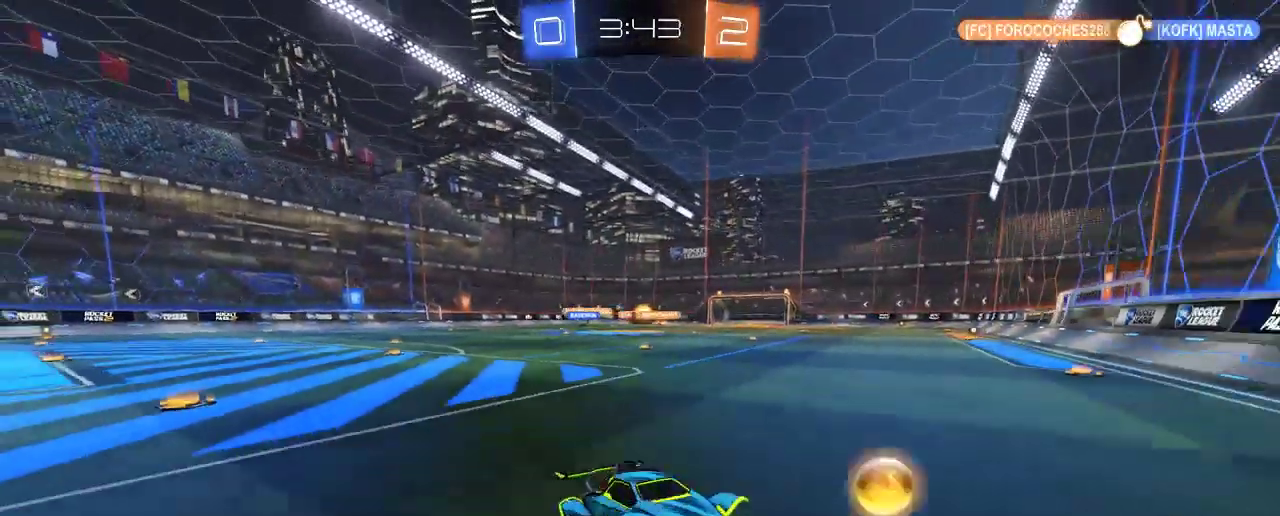
{"buttons": ["R2"], "left_stick": "up-left", "right_stick": "center", "events": [[133, "X", "down"], [233, "X", "up"]]}
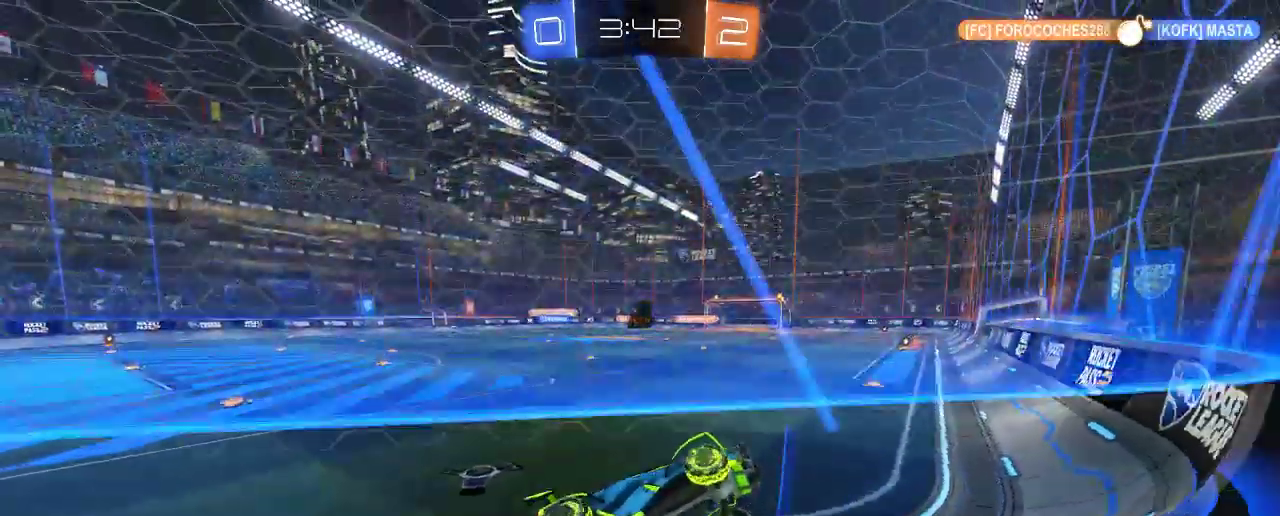
{"buttons": ["R2"], "left_stick": "center", "right_stick": "center", "events": [[500, "left_stick", "center"]]}
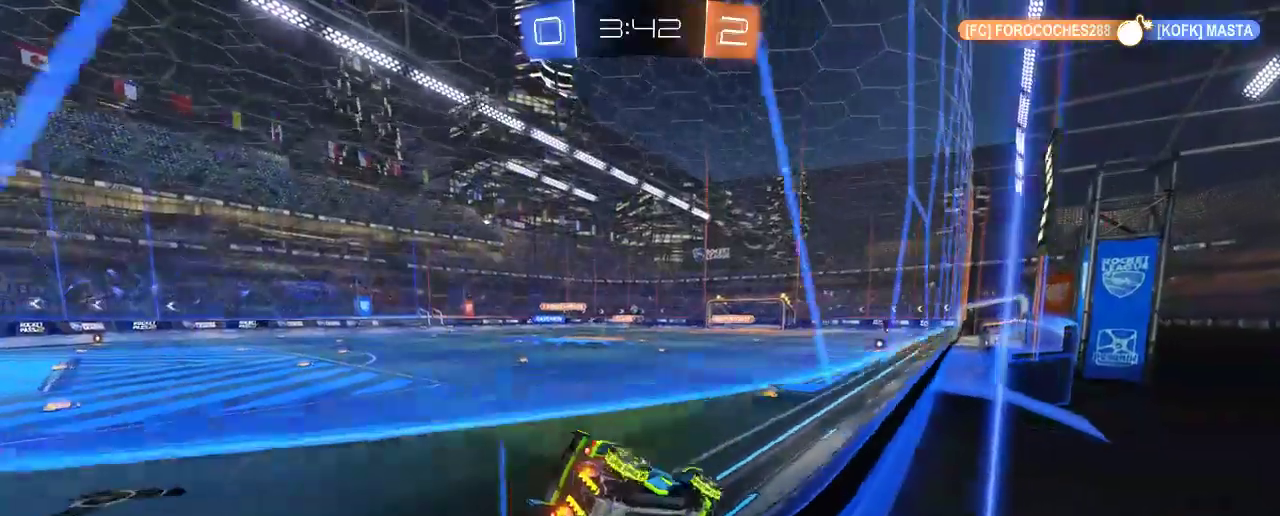
{"buttons": ["R2"], "left_stick": "center", "right_stick": "center", "events": []}
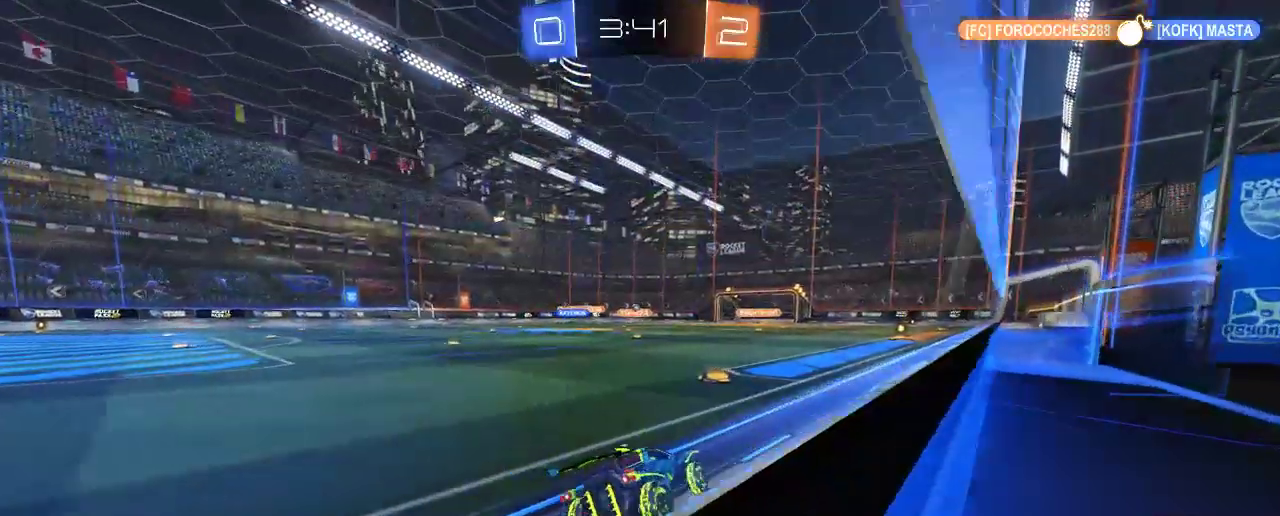
{"buttons": ["R2"], "left_stick": "center", "right_stick": "center", "events": [[200, "left_stick", "up-left"], [367, "left_stick", "center"]]}
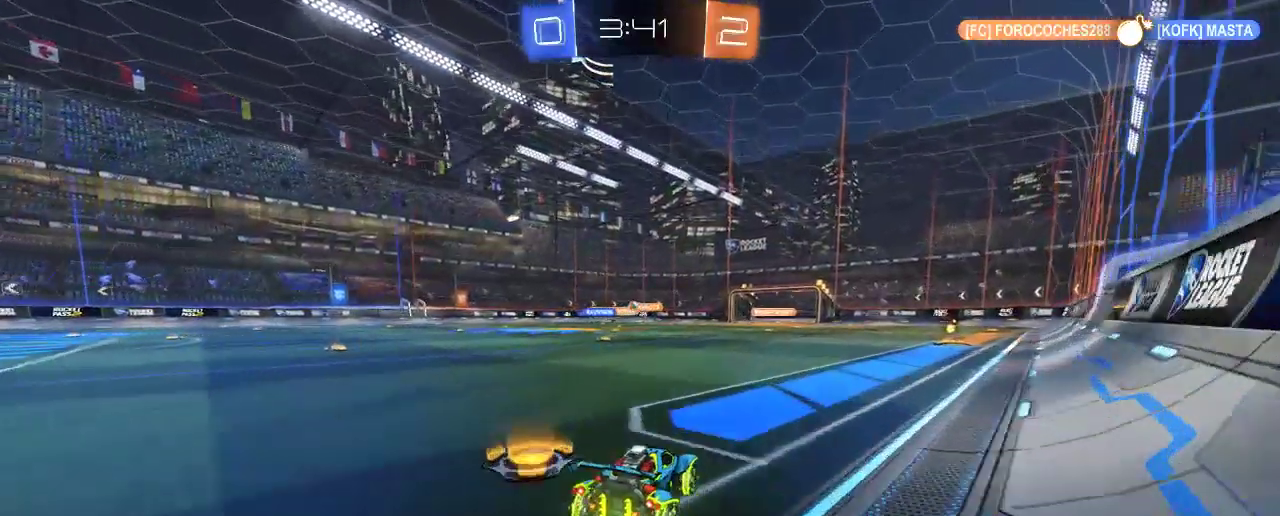
{"buttons": ["R2"], "left_stick": "left", "right_stick": "center", "events": [[200, "left_stick", "left"]]}
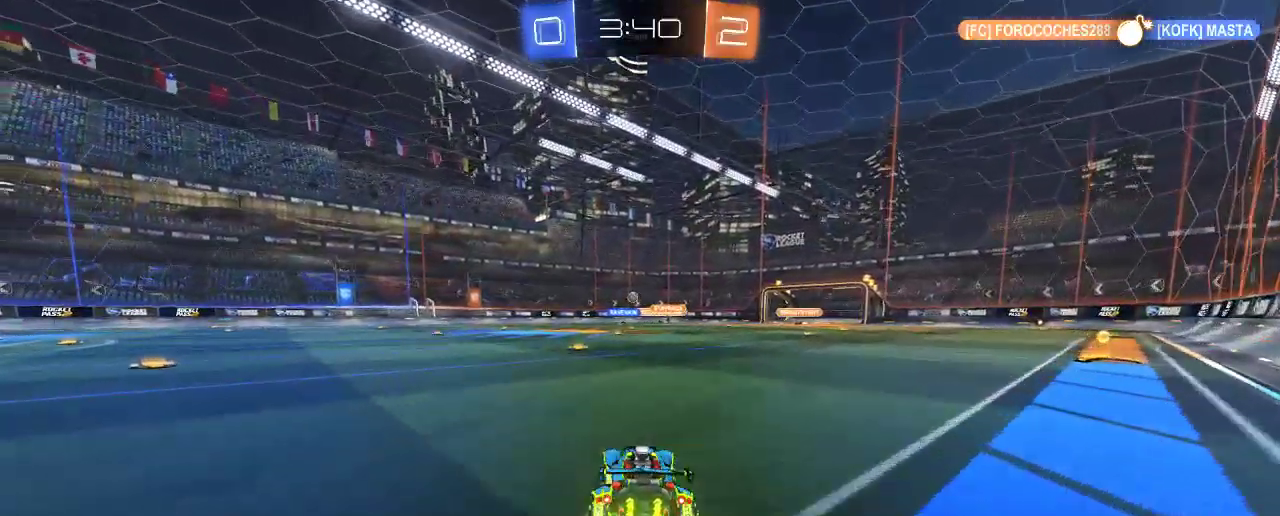
{"buttons": ["B", "R2"], "left_stick": "center", "right_stick": "center", "events": [[350, "left_stick", "center"], [400, "B", "down"]]}
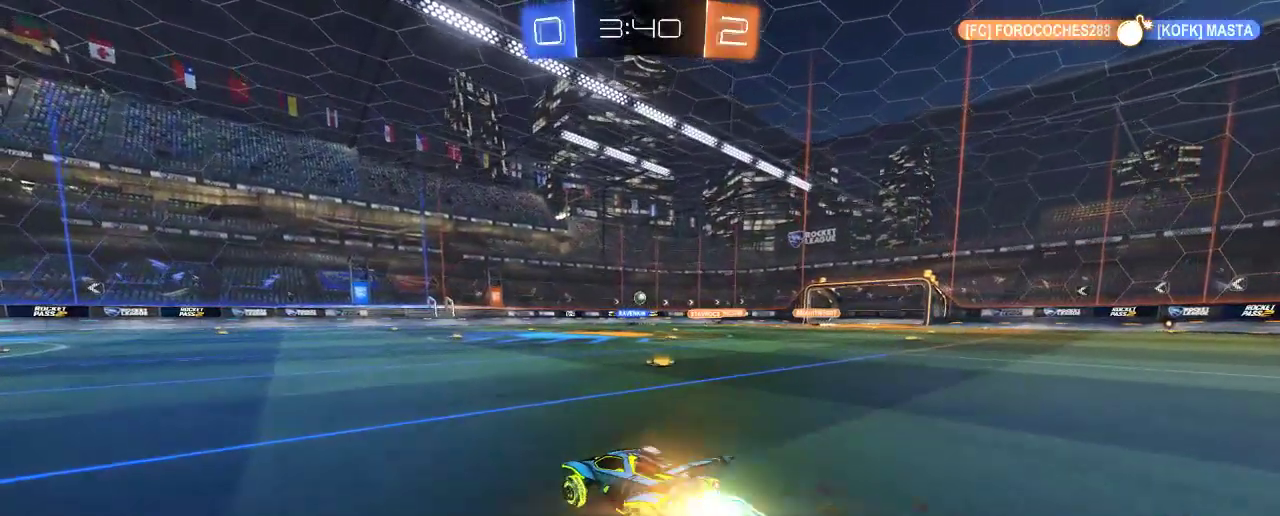
{"buttons": ["R2"], "left_stick": "right", "right_stick": "center", "events": [[200, "B", "up"], [467, "left_stick", "right"]]}
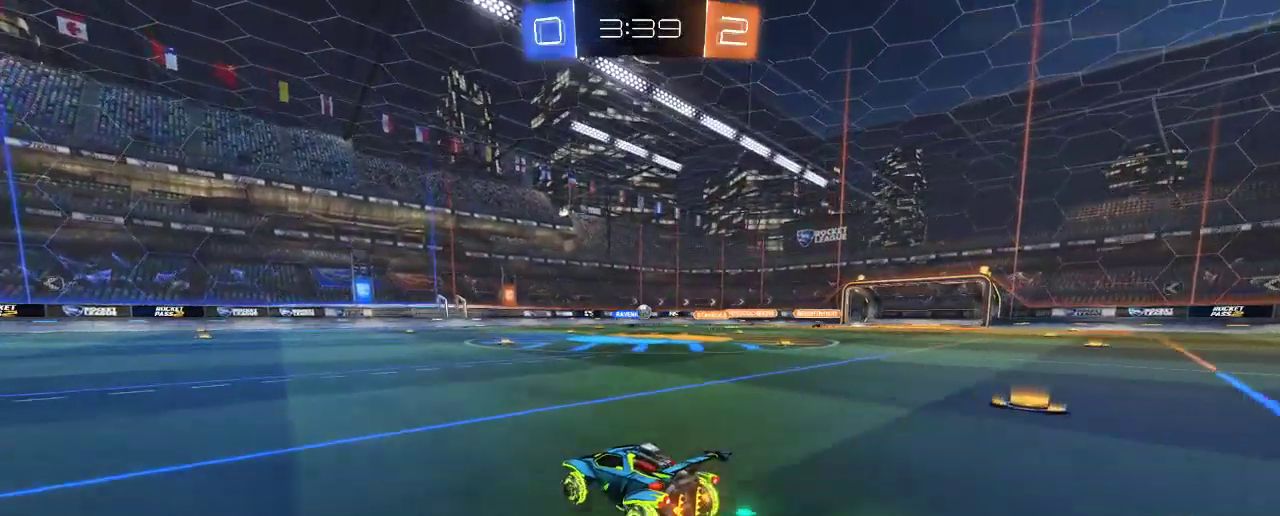
{"buttons": ["L2"], "left_stick": "center", "right_stick": "center", "events": [[100, "left_stick", "center"], [300, "left_stick", "right"], [400, "R2", "up"], [467, "L2", "down"], [467, "left_stick", "center"]]}